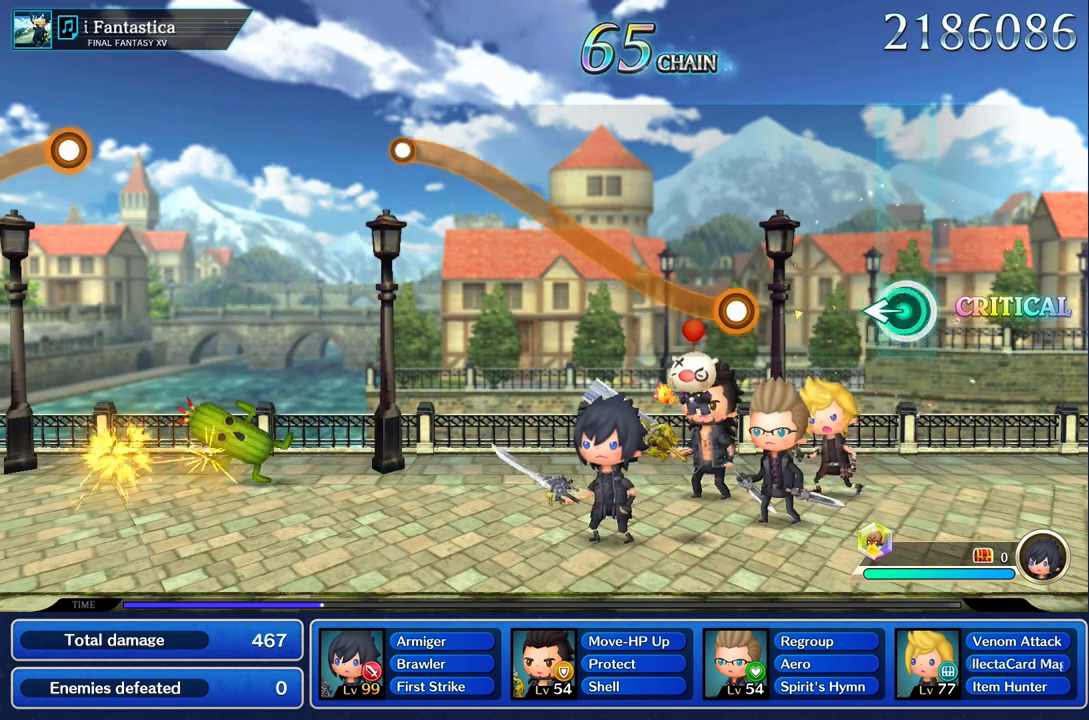
Gameplay with a controller (PlayStation layout); each line is a JSON object with the inputs held at the frame after it. "events" lists button and stick changes between this image and that frame as [ms after this image, input, new state], when the widget could be followed in between. Not read: CIRCLE CROSS L3 R3.
{"buttons": ["R1"], "left_stick": "up", "right_stick": "center", "events": [[17, "left_stick", "left"], [167, "left_stick", "center"], [434, "left_stick", "up"], [451, "R1", "down"]]}
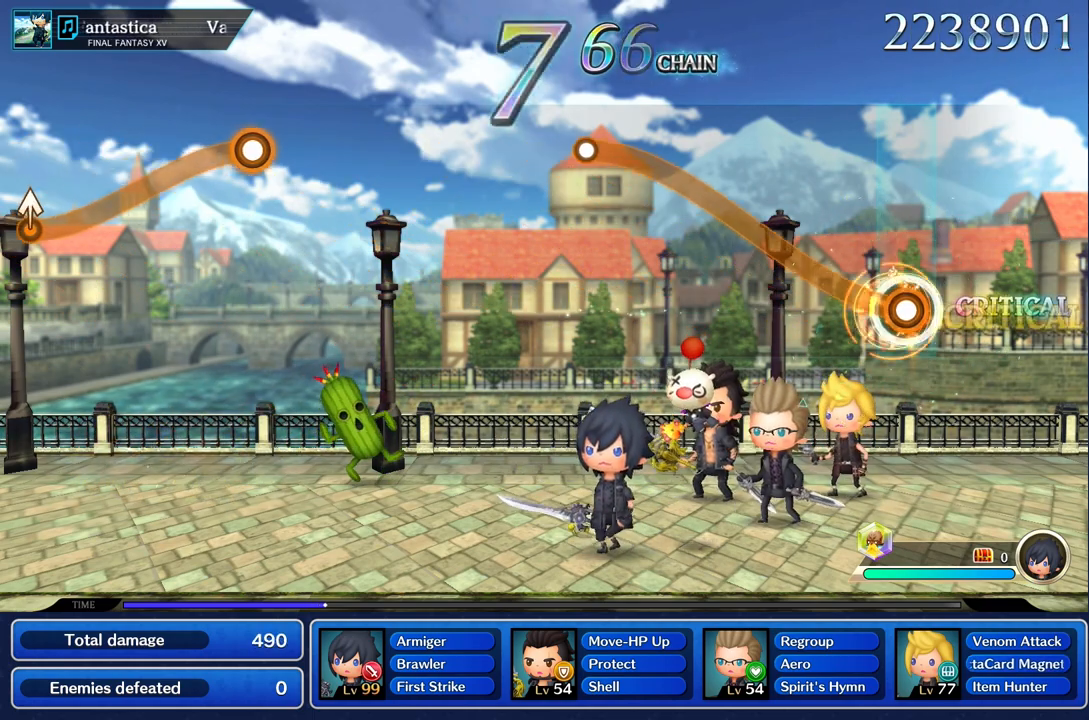
{"buttons": ["R1"], "left_stick": "up", "right_stick": "center", "events": []}
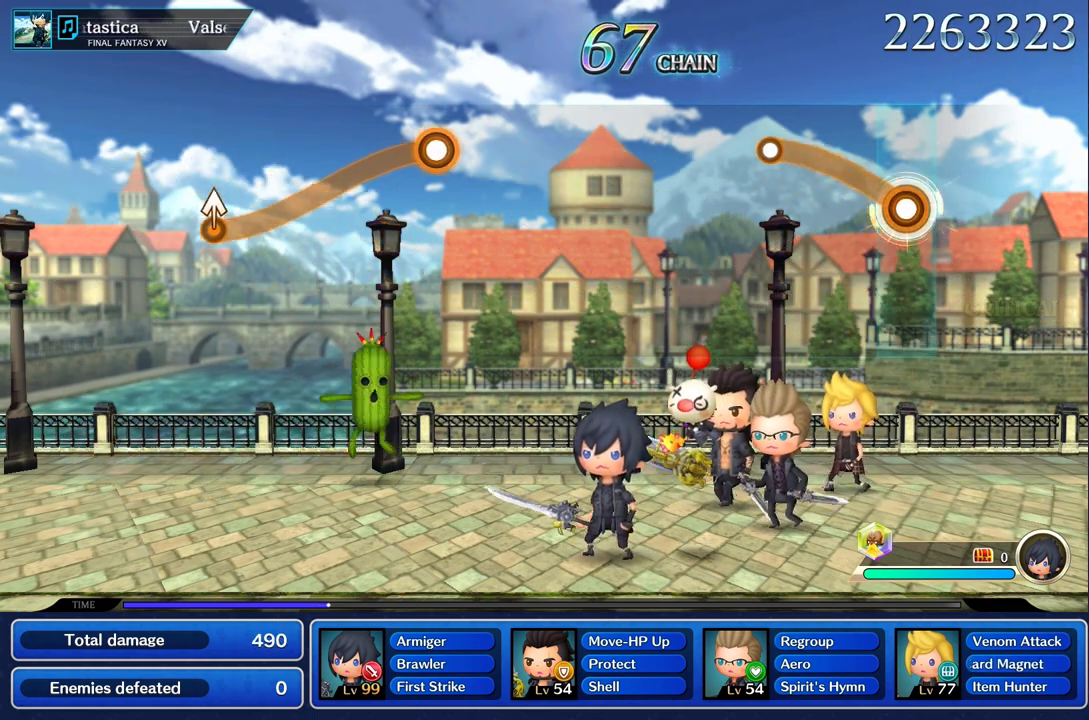
{"buttons": [], "left_stick": "center", "right_stick": "center", "events": [[384, "R1", "up"], [417, "left_stick", "center"]]}
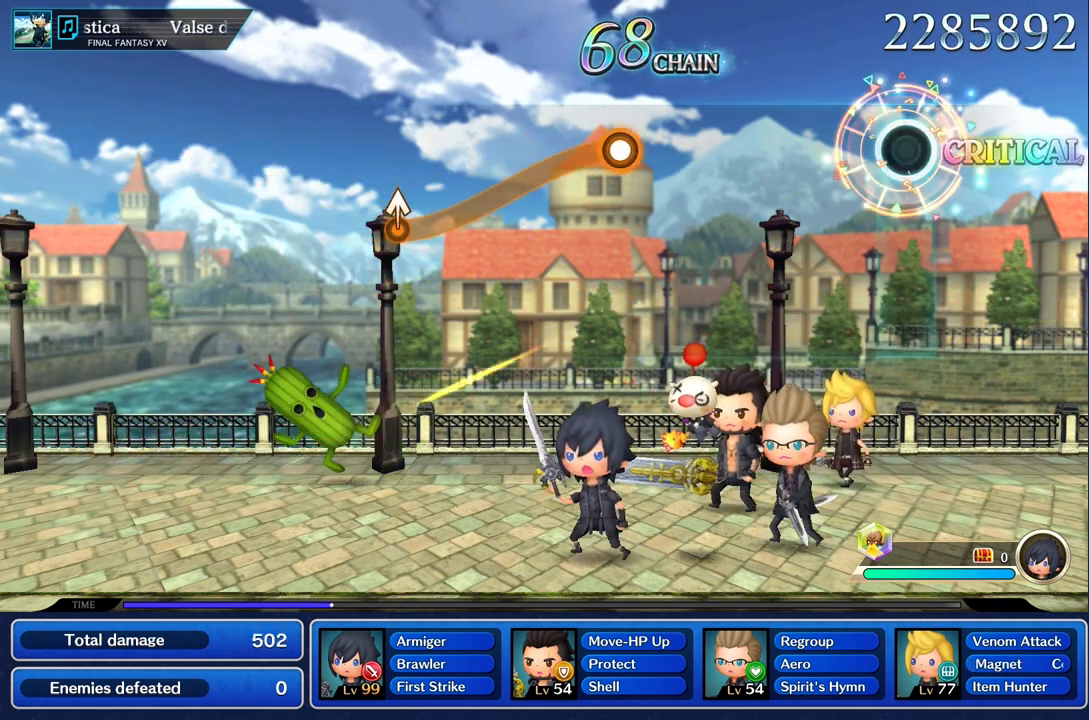
{"buttons": [], "left_stick": "center", "right_stick": "center", "events": []}